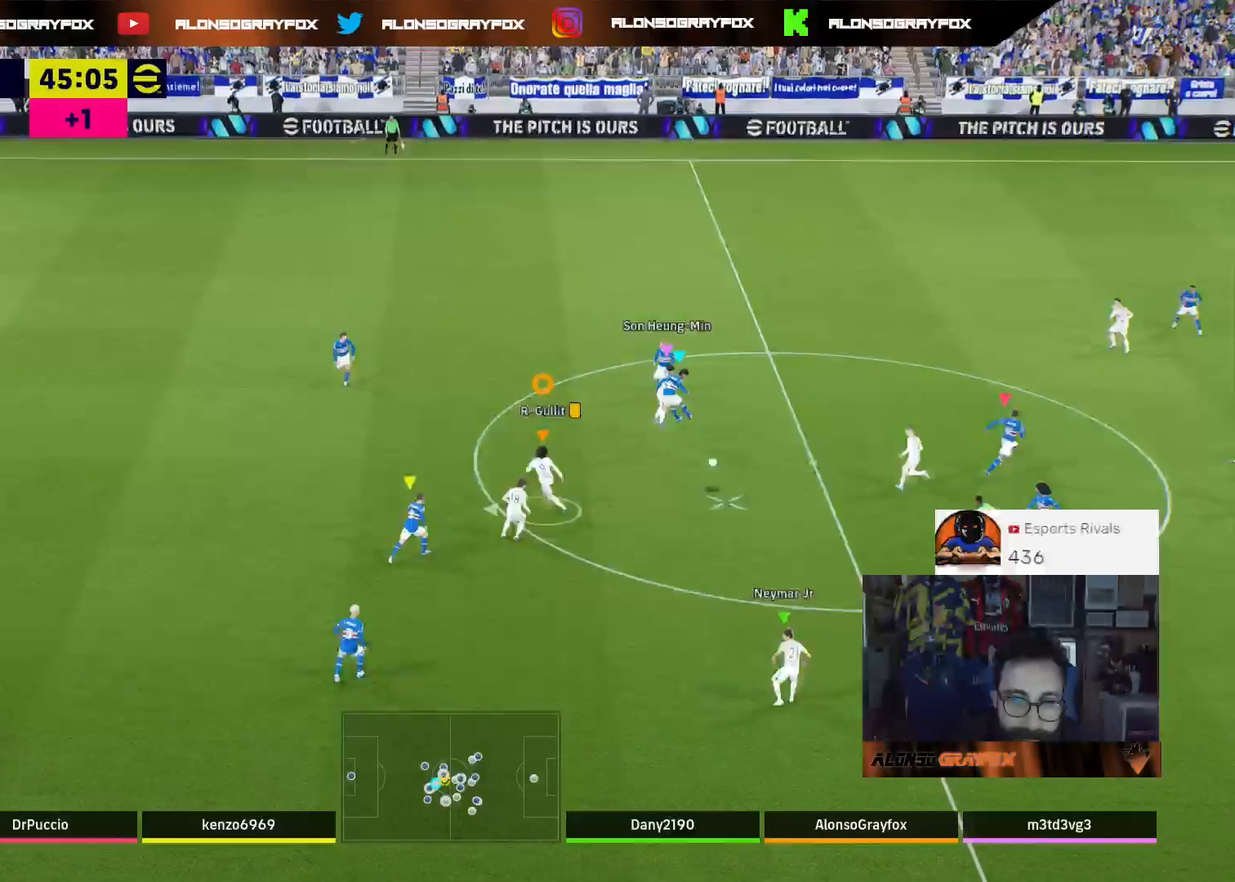
Gameplay with a controller (PlayStation layout); each line is a JSON object with the inputs held at the frame after it. "events" lists button and stick changes between this image and that frame as [ms after this image, input, new state], when the widget could be followed in between.
{"buttons": [], "left_stick": "down-left", "right_stick": "center", "events": [[267, "left_stick", "down-left"]]}
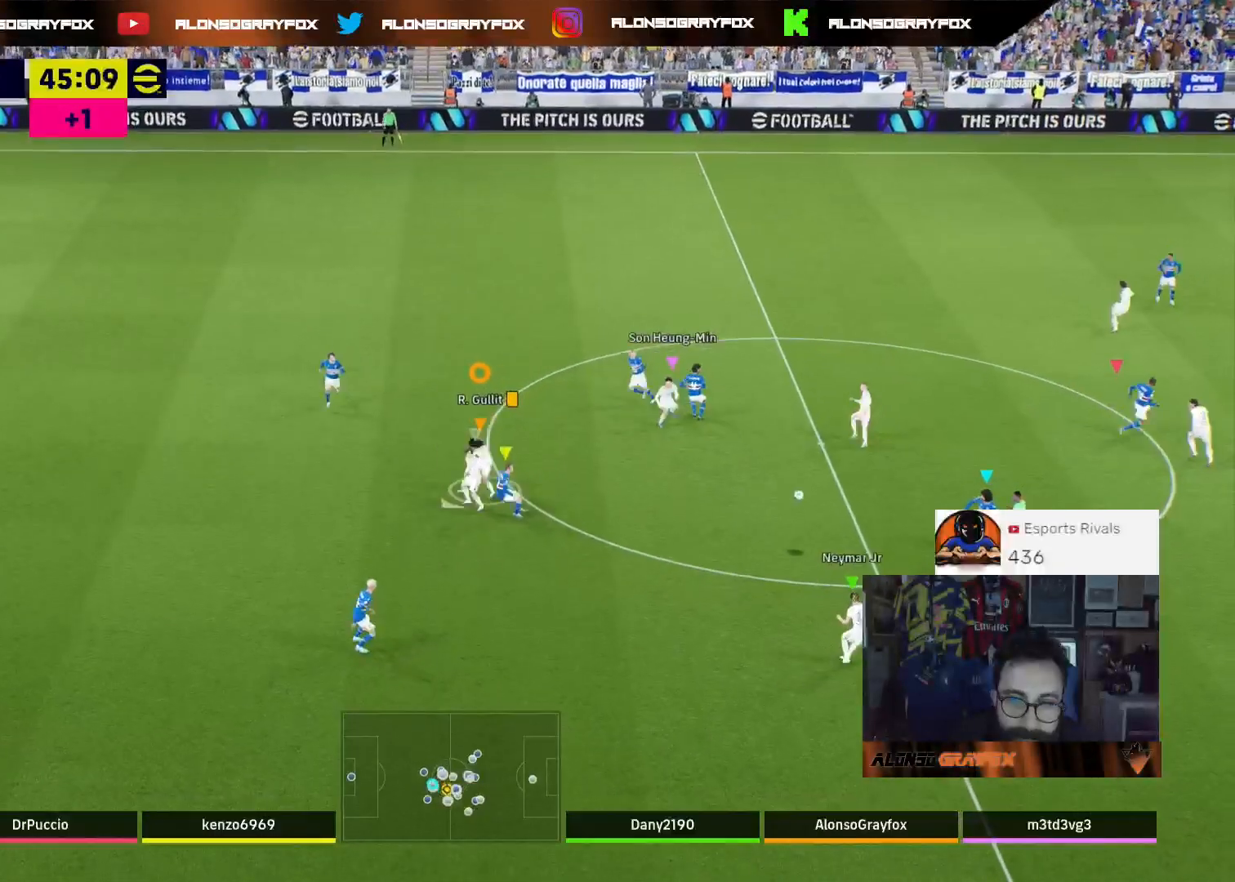
{"buttons": [], "left_stick": "down-left", "right_stick": "center", "events": []}
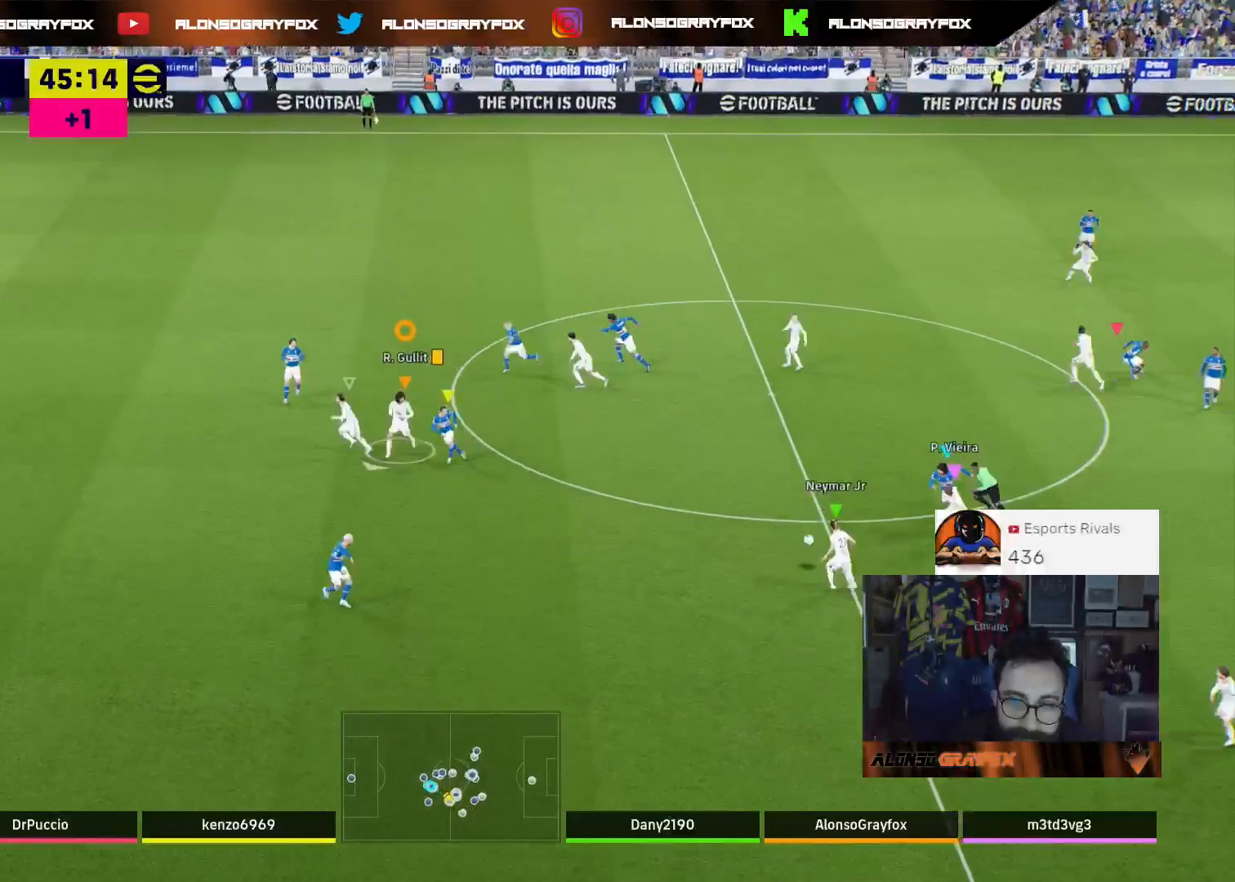
{"buttons": ["R2", "L3"], "left_stick": "down-left", "right_stick": "center", "events": [[133, "R2", "down"], [200, "L3", "down"], [267, "L3", "up"], [367, "L3", "down"]]}
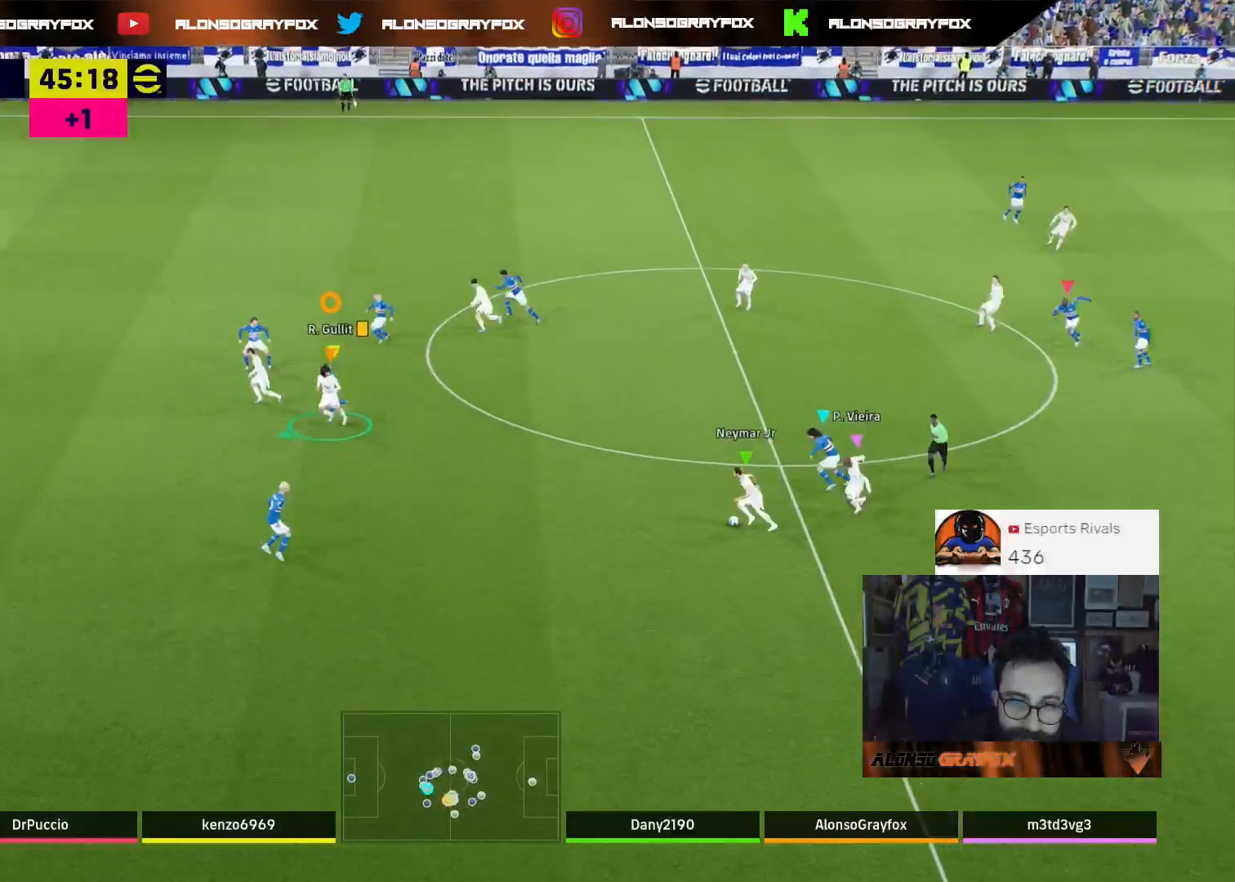
{"buttons": ["R2", "L3"], "left_stick": "down-left", "right_stick": "center", "events": [[133, "R2", "up"], [433, "R2", "down"]]}
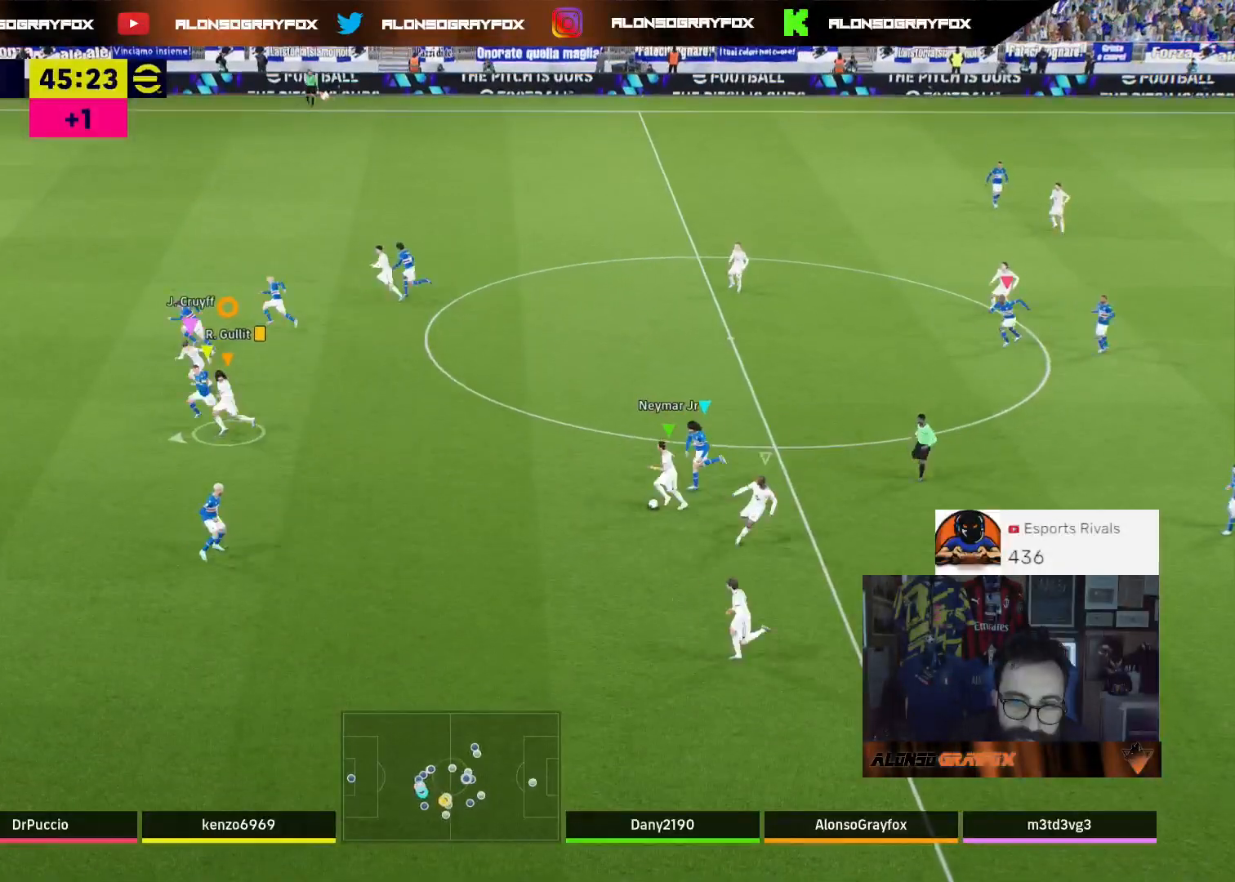
{"buttons": ["R2", "L3"], "left_stick": "down-left", "right_stick": "center", "events": []}
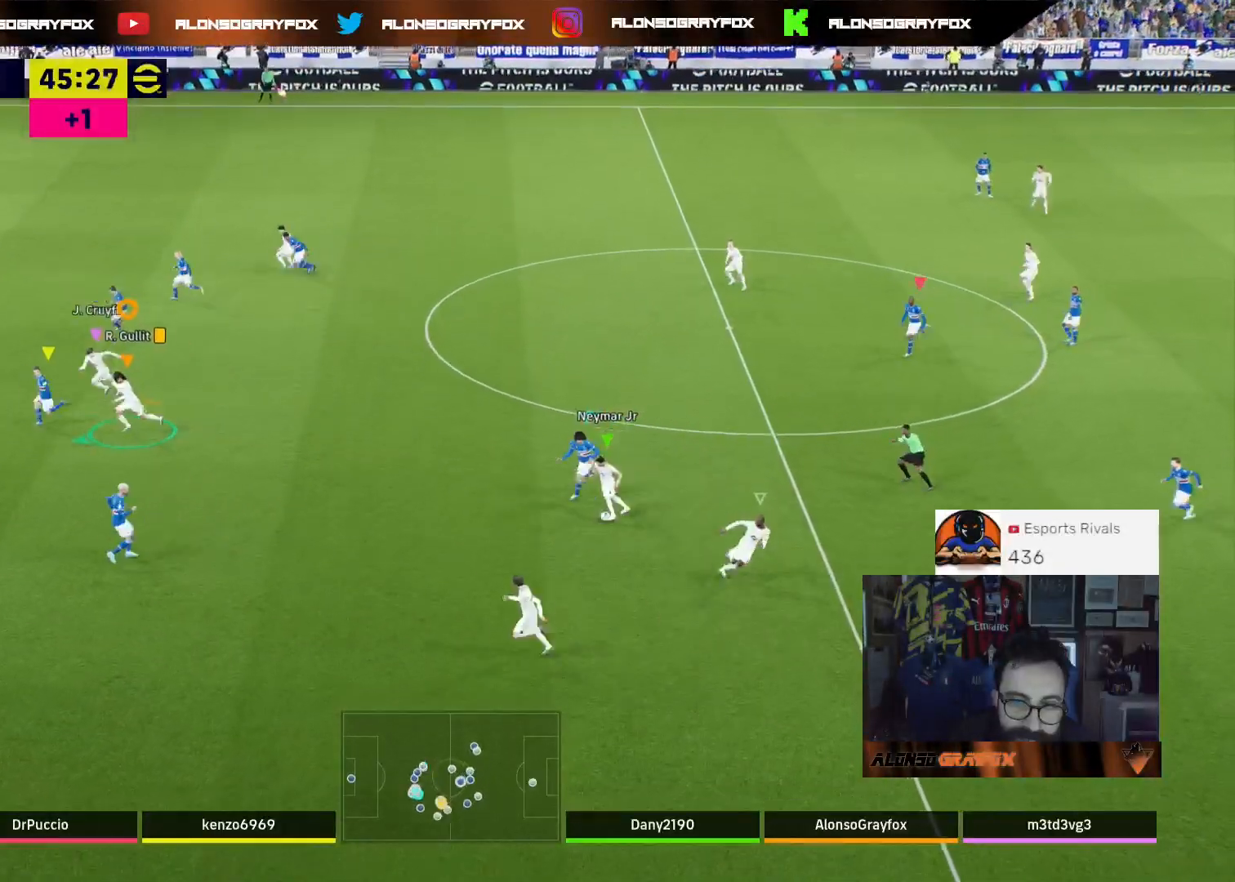
{"buttons": [], "left_stick": "down-left", "right_stick": "center", "events": [[33, "R2", "up"], [300, "L3", "up"]]}
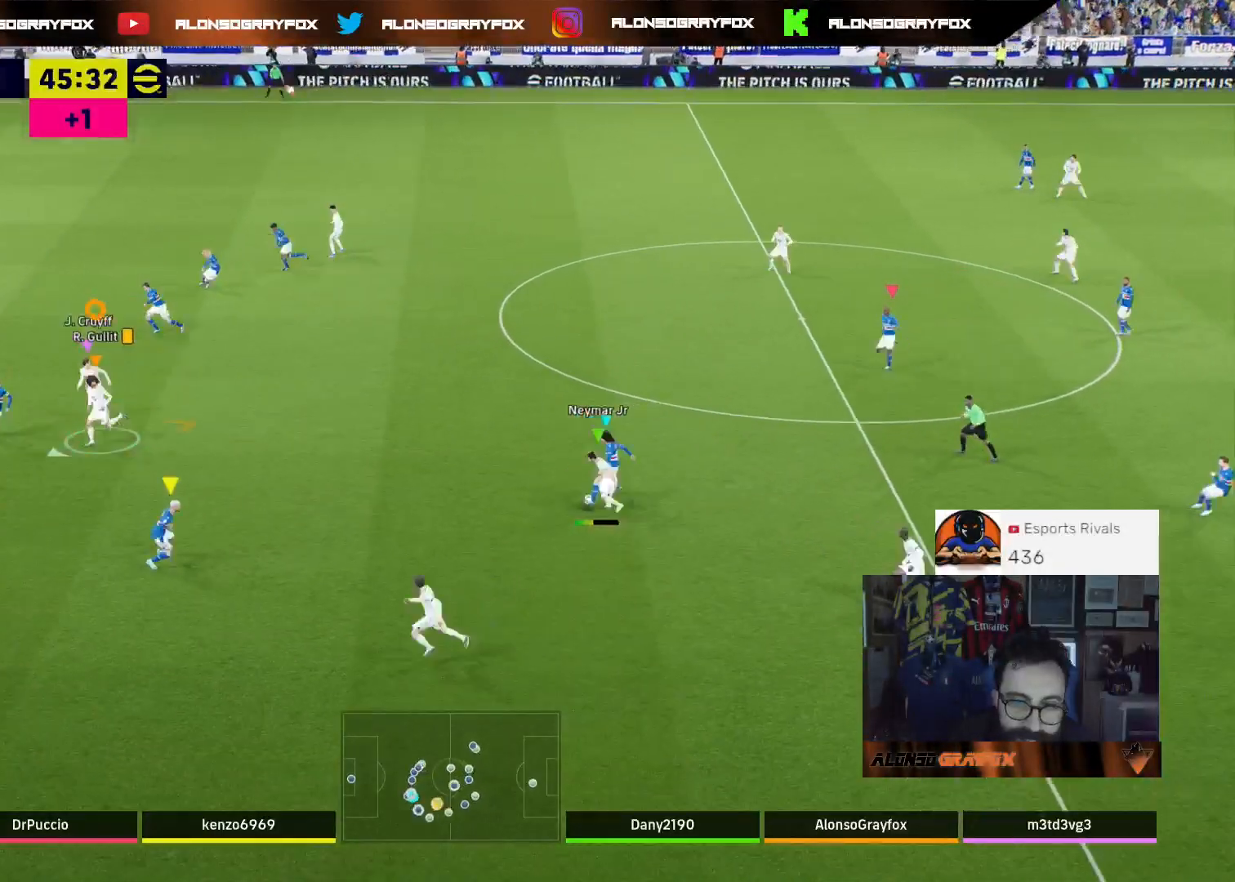
{"buttons": [], "left_stick": "up-right", "right_stick": "center", "events": [[300, "left_stick", "right"], [400, "left_stick", "up-right"]]}
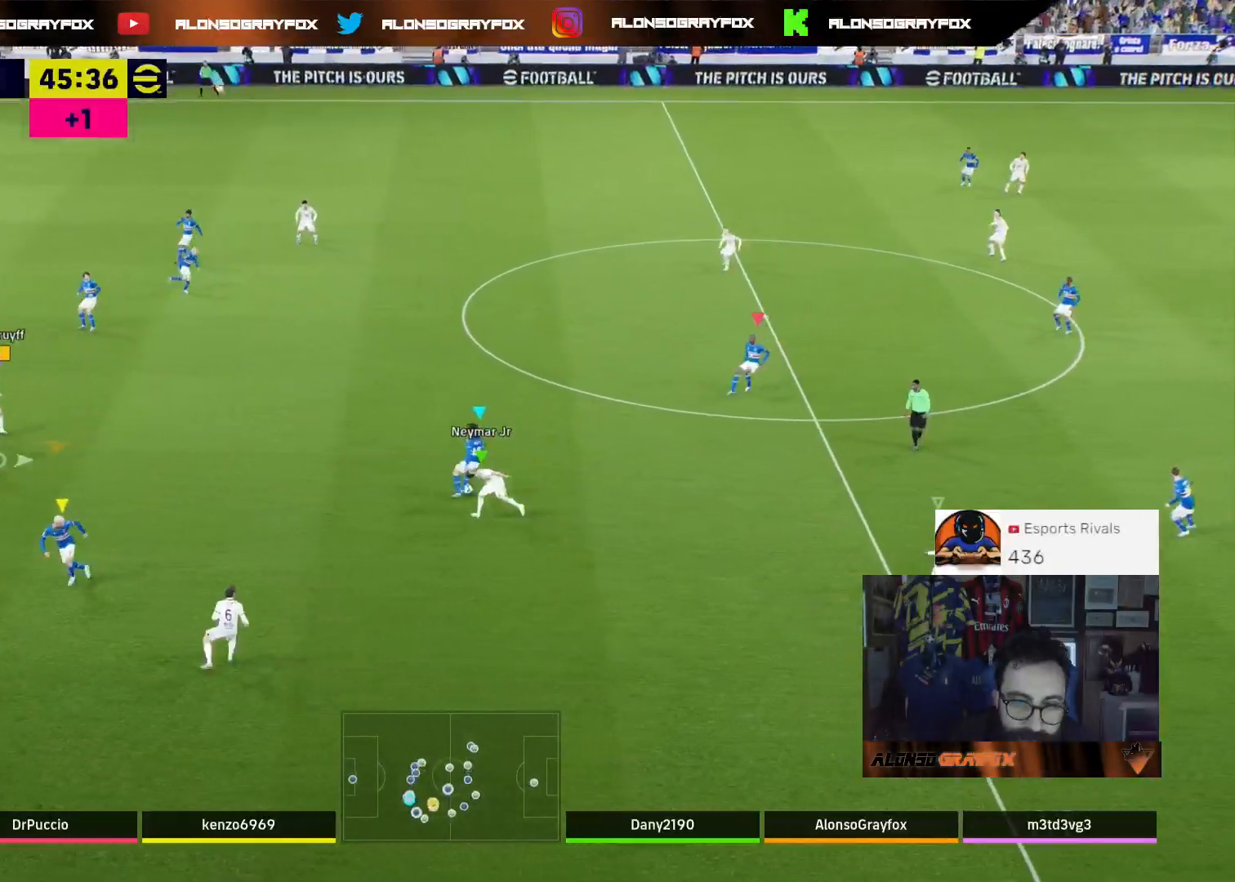
{"buttons": [], "left_stick": "up-right", "right_stick": "right", "events": [[400, "right_stick", "right"]]}
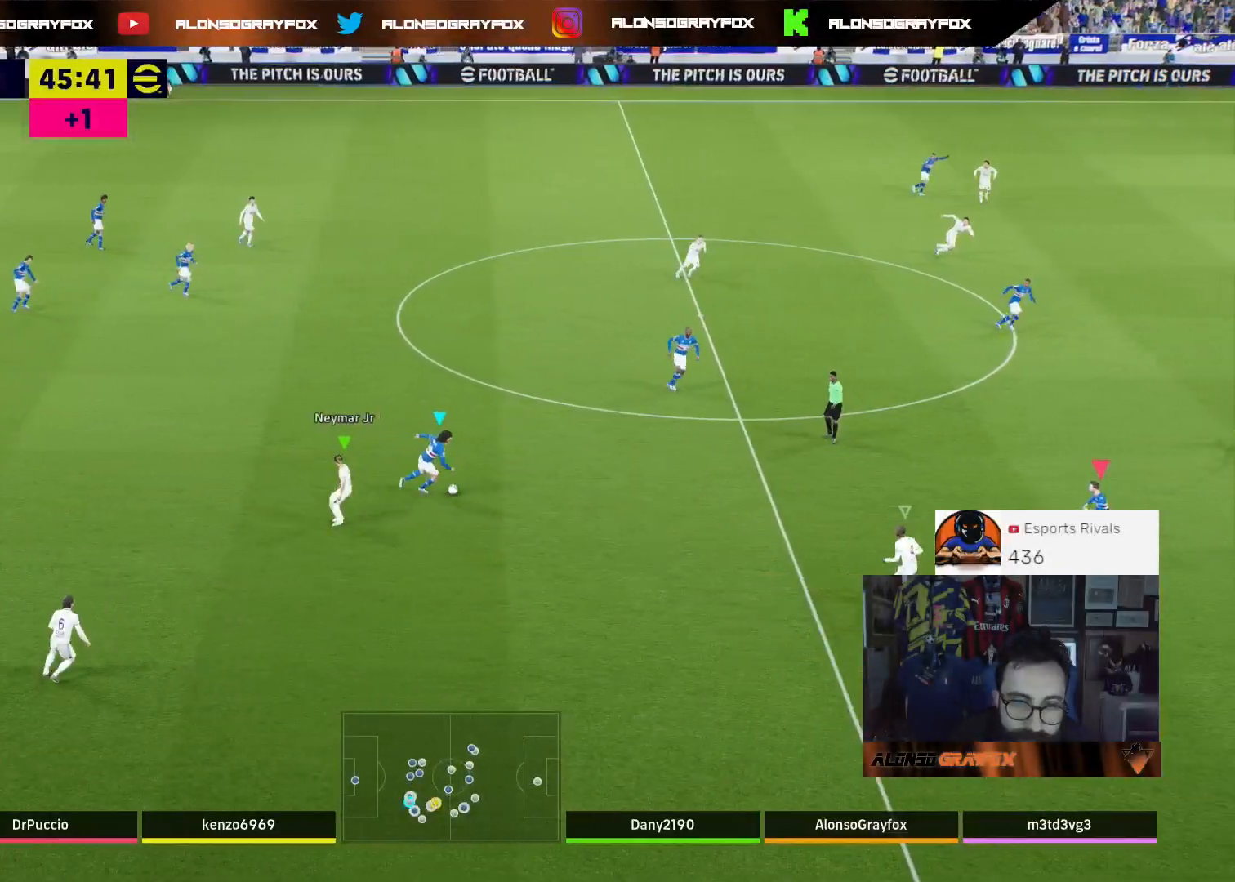
{"buttons": [], "left_stick": "up-right", "right_stick": "center", "events": [[33, "right_stick", "center"], [67, "R2", "down"], [133, "R1", "down"], [367, "R1", "up"], [400, "R2", "up"]]}
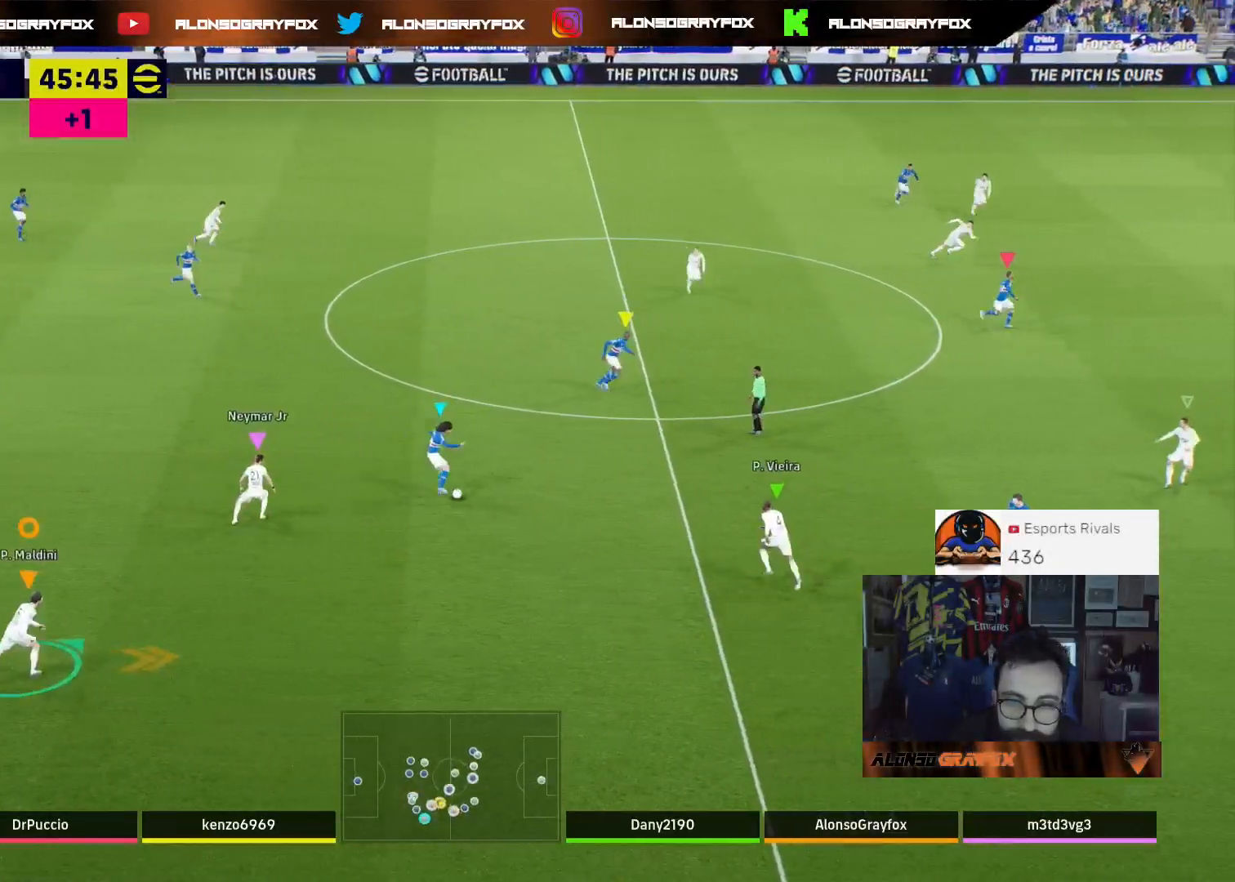
{"buttons": [], "left_stick": "right", "right_stick": "center", "events": [[167, "left_stick", "right"]]}
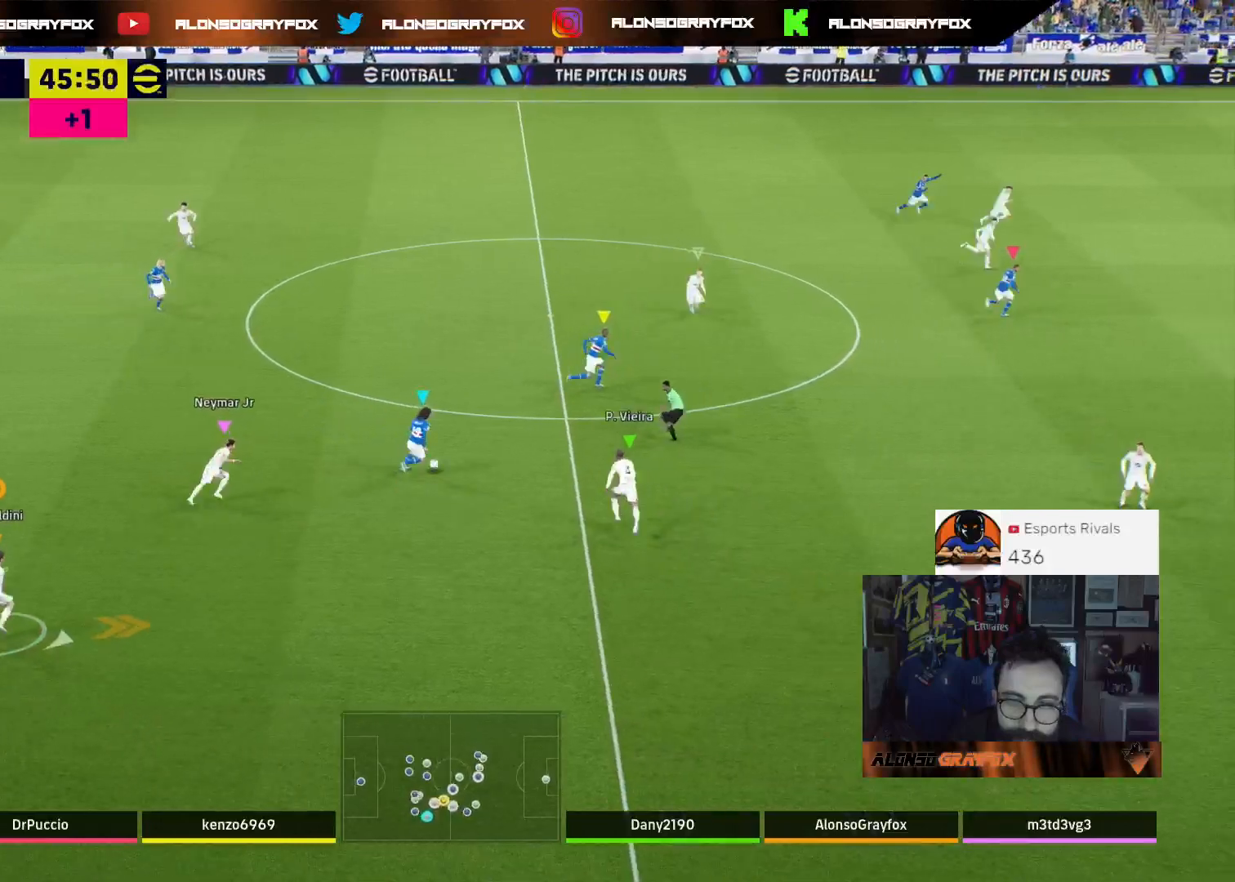
{"buttons": ["L2"], "left_stick": "right", "right_stick": "center", "events": [[100, "L2", "down"]]}
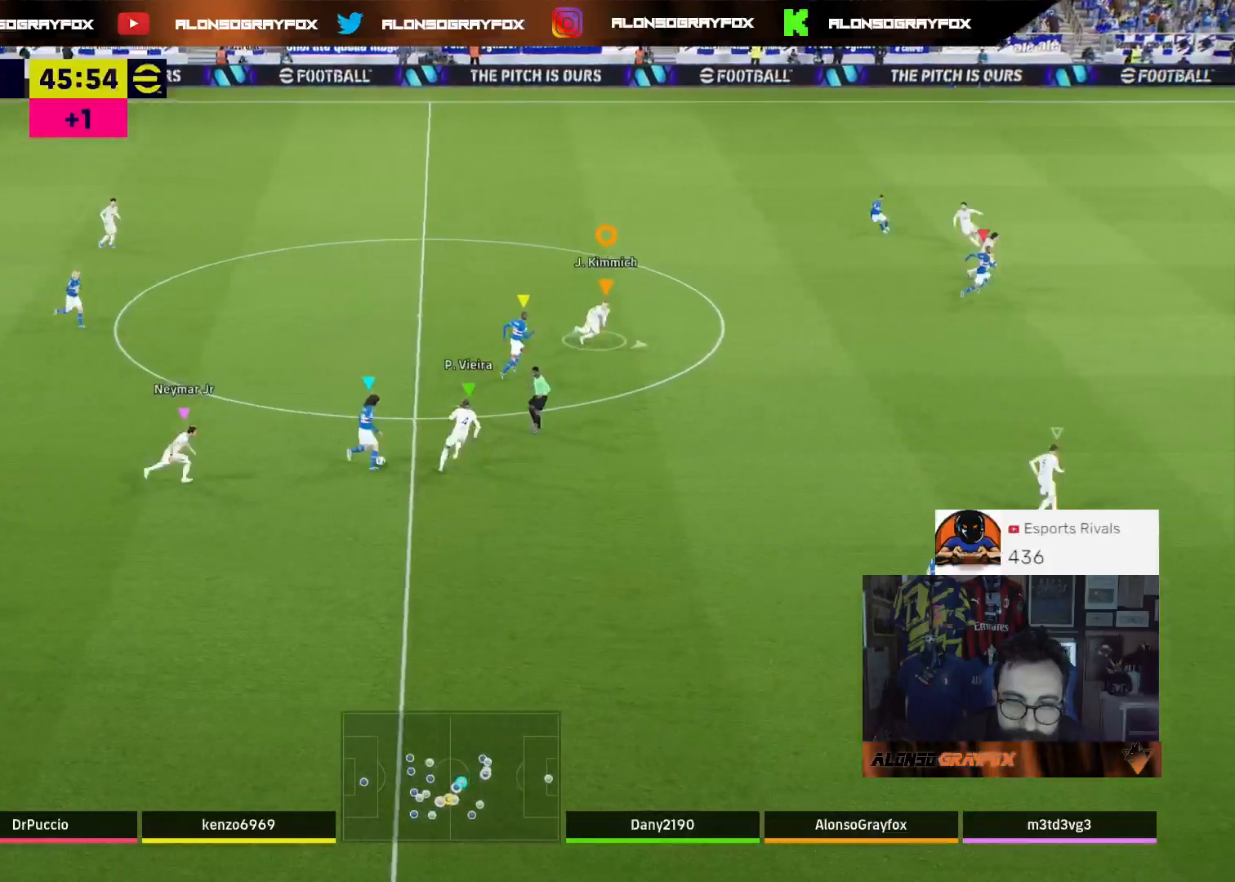
{"buttons": ["L2"], "left_stick": "down-right", "right_stick": "center", "events": [[400, "left_stick", "down-right"]]}
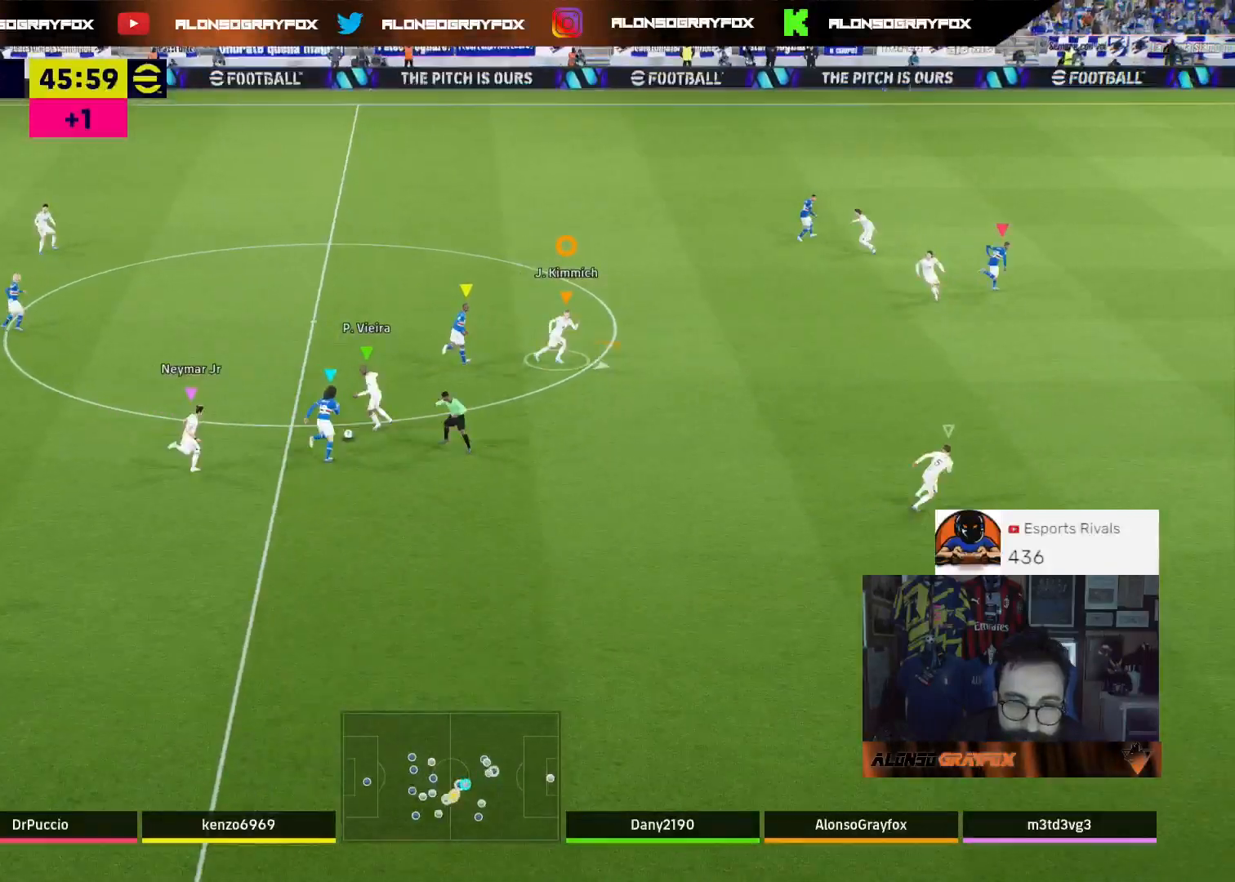
{"buttons": [], "left_stick": "down-left", "right_stick": "center", "events": [[267, "left_stick", "down-left"], [367, "L2", "up"]]}
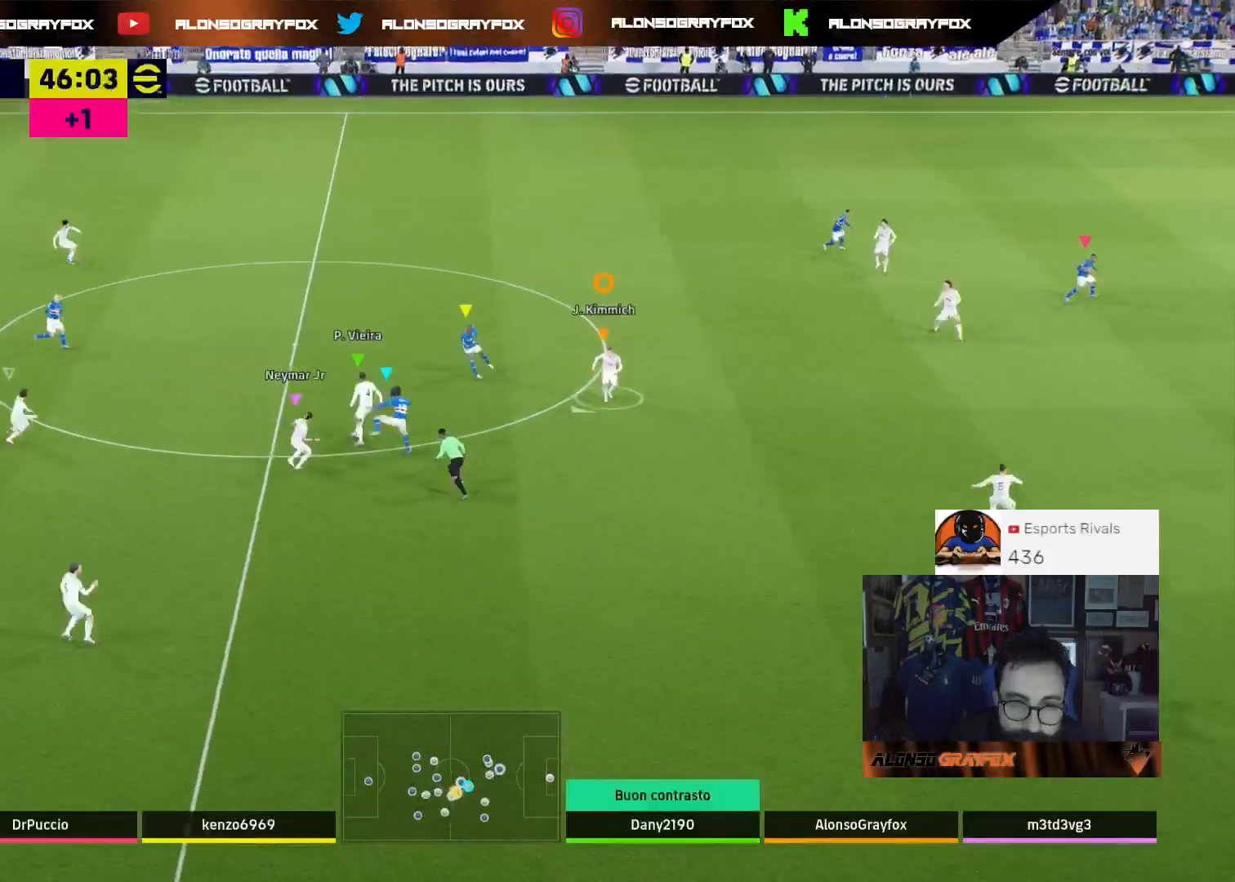
{"buttons": ["R2"], "left_stick": "down-left", "right_stick": "center", "events": [[233, "R2", "down"]]}
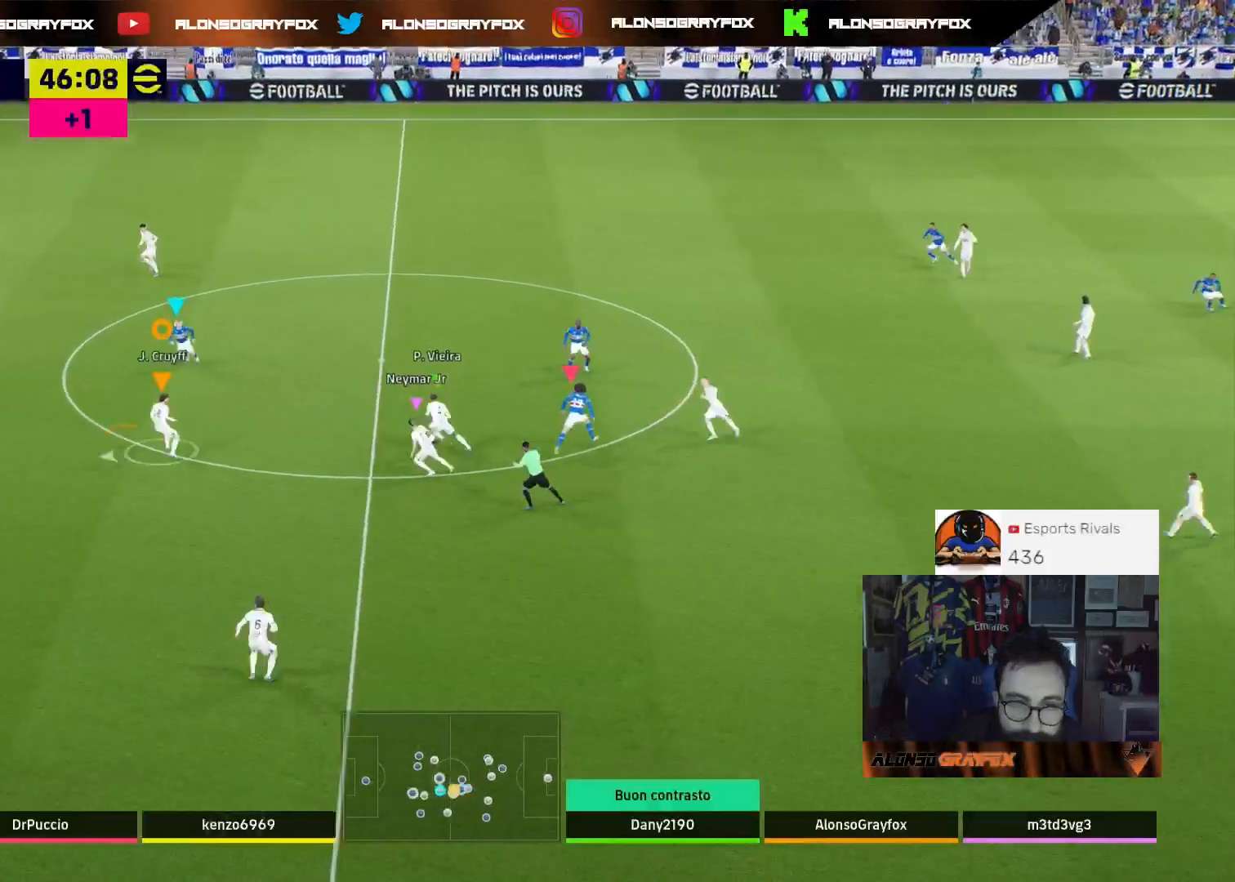
{"buttons": ["R2", "L3"], "left_stick": "down-left", "right_stick": "center", "events": [[433, "L3", "down"]]}
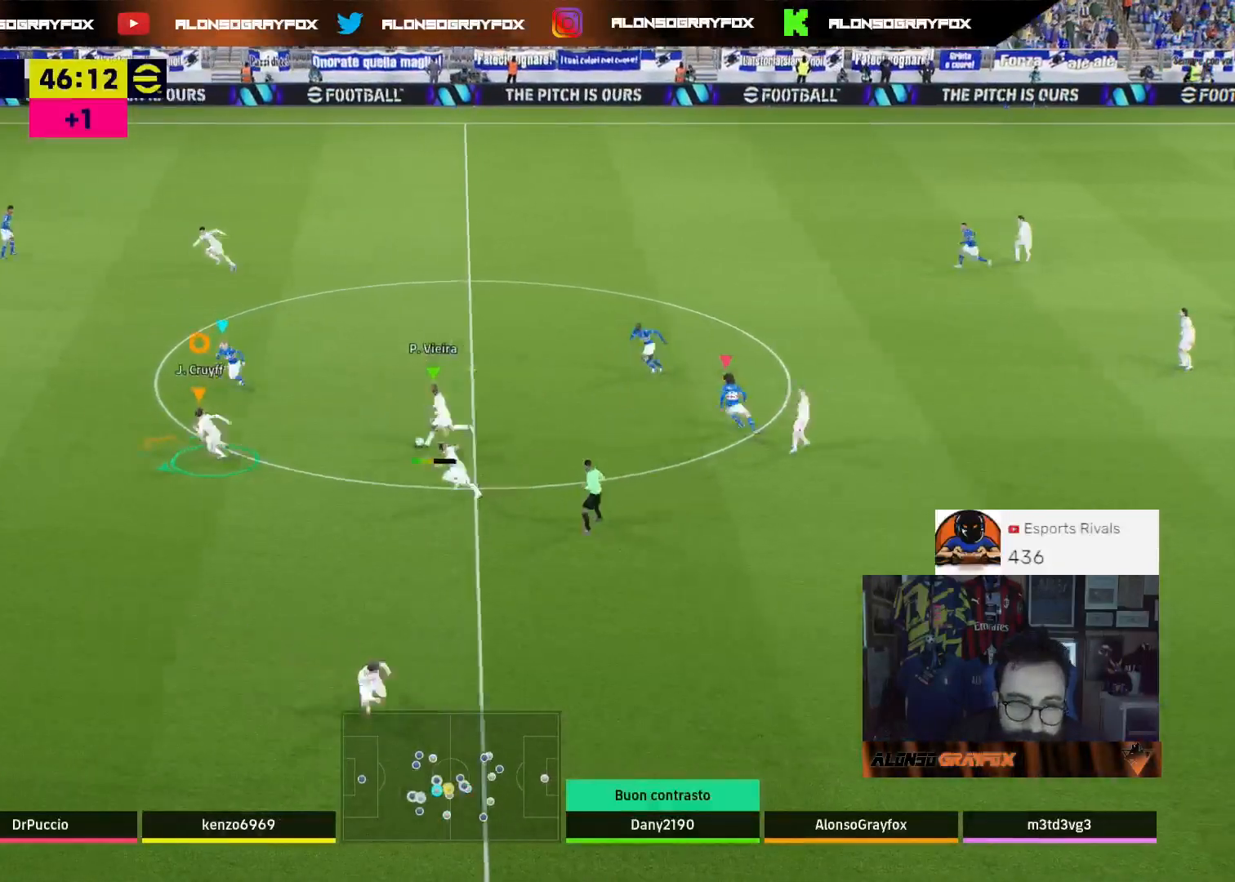
{"buttons": ["L3"], "left_stick": "up-left", "right_stick": "center", "events": [[333, "left_stick", "left"], [500, "R2", "up"], [500, "left_stick", "up-left"]]}
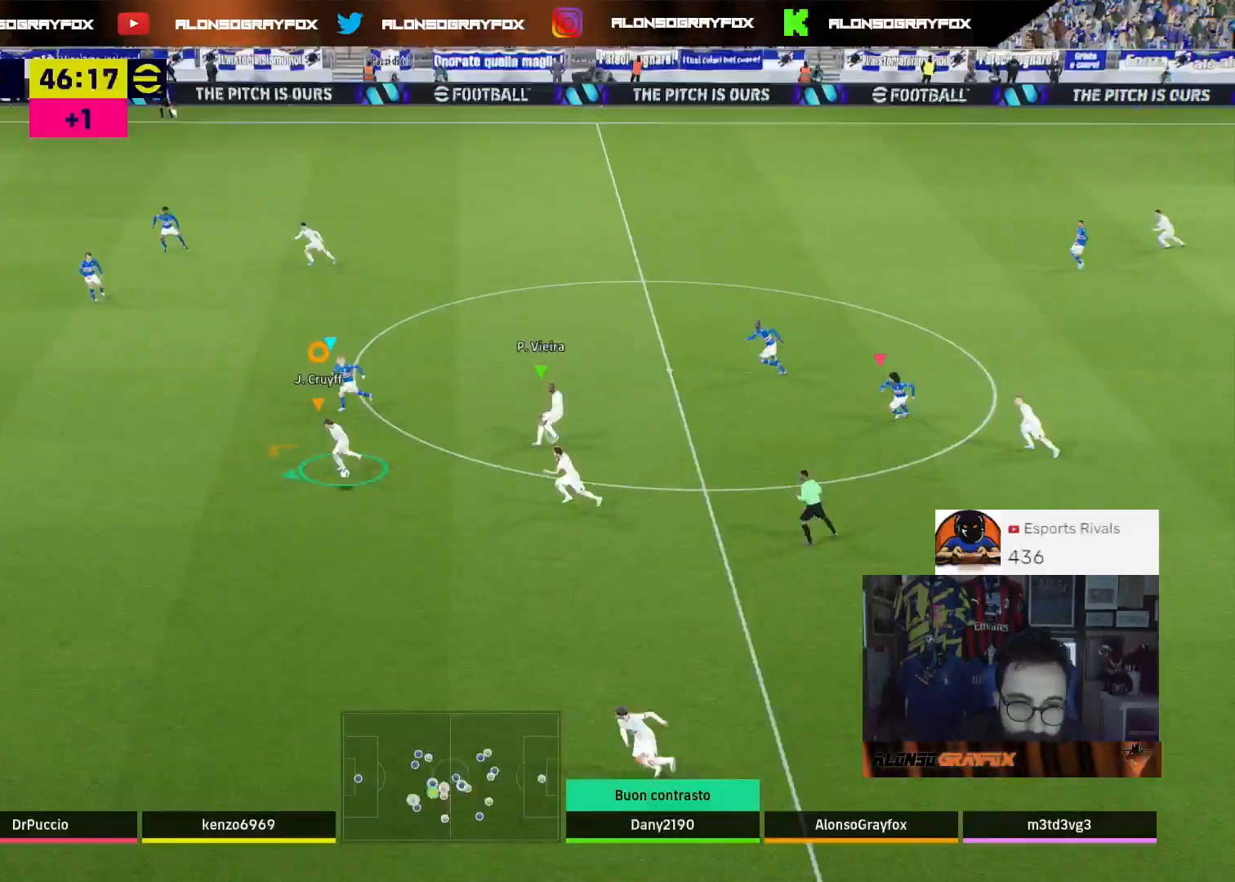
{"buttons": ["L3"], "left_stick": "down-left", "right_stick": "center", "events": [[500, "left_stick", "down-left"]]}
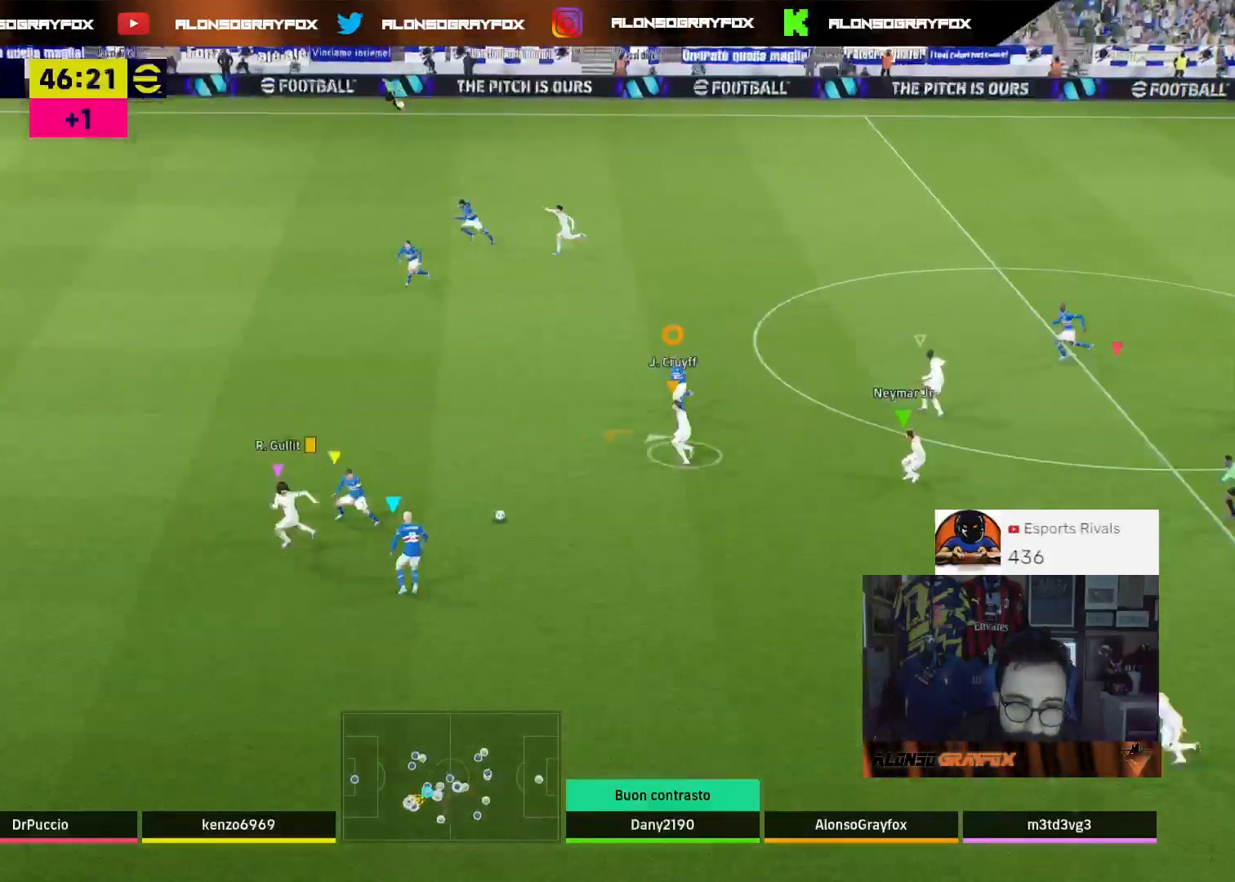
{"buttons": [], "left_stick": "down-left", "right_stick": "center", "events": [[467, "L3", "up"]]}
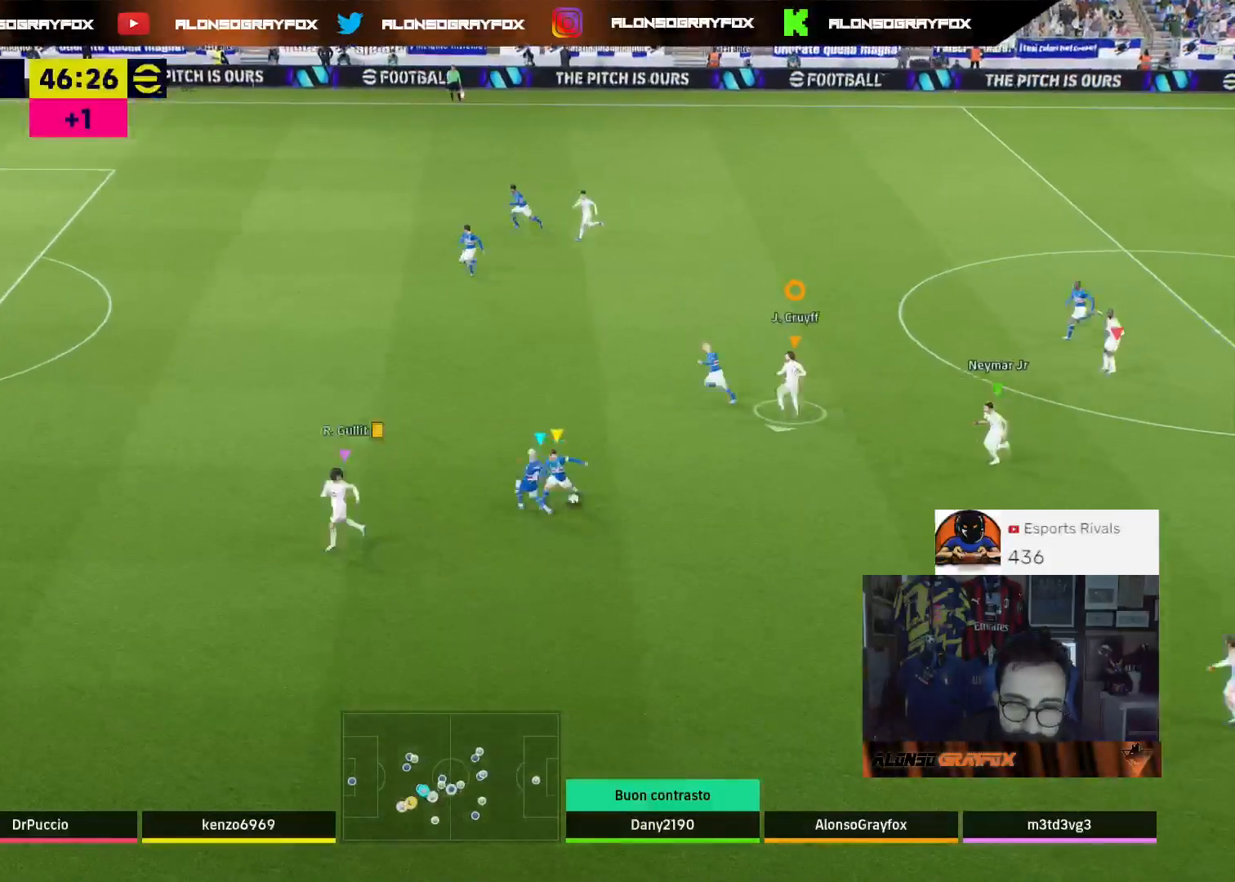
{"buttons": ["R1", "R2"], "left_stick": "down", "right_stick": "center", "events": [[33, "left_stick", "down"], [133, "R2", "down"], [167, "R1", "down"]]}
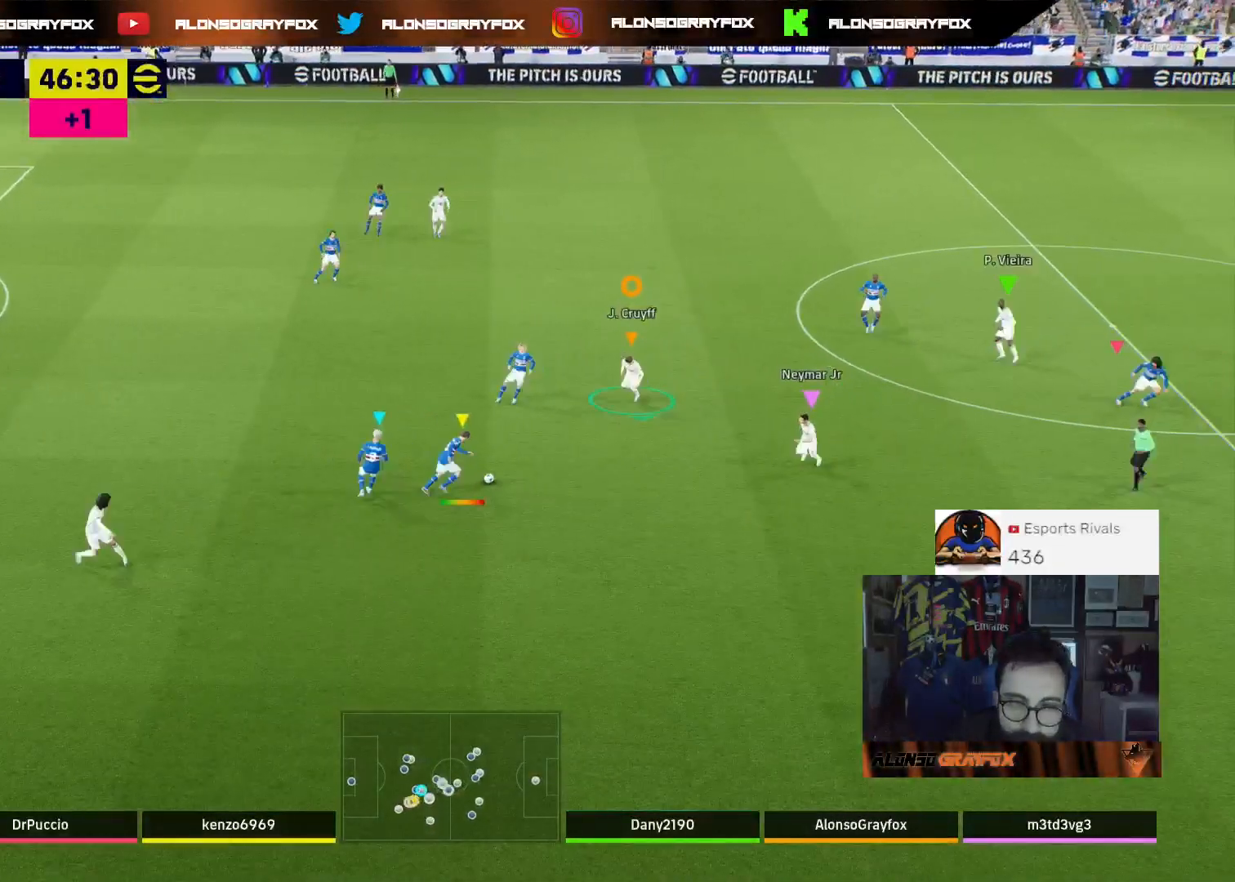
{"buttons": ["R1", "R2", "L3"], "left_stick": "down", "right_stick": "center", "events": [[33, "L3", "down"], [167, "L2", "down"], [500, "L2", "up"]]}
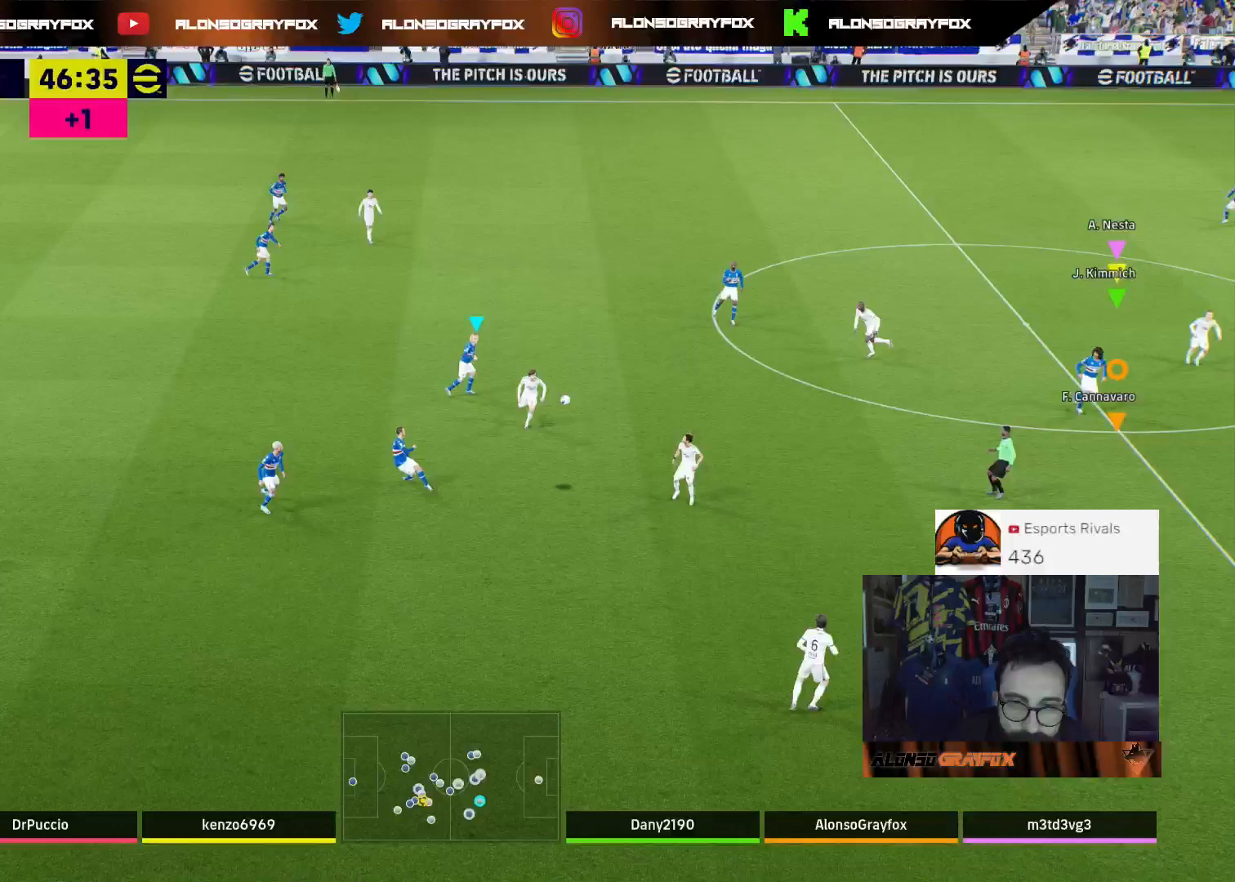
{"buttons": [], "left_stick": "down", "right_stick": "center", "events": [[33, "R1", "up"], [100, "R2", "up"], [300, "L3", "up"]]}
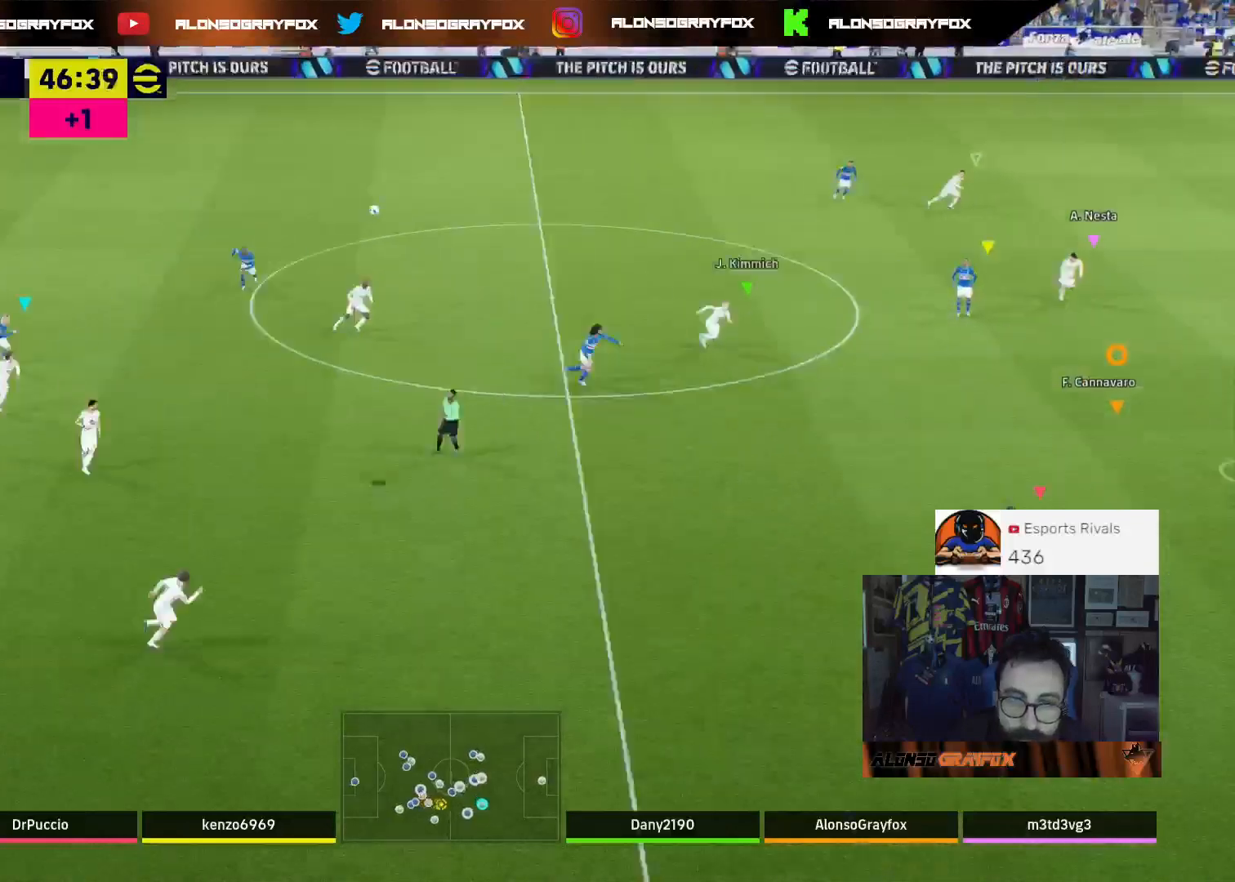
{"buttons": ["R2"], "left_stick": "down", "right_stick": "center", "events": [[400, "R2", "down"]]}
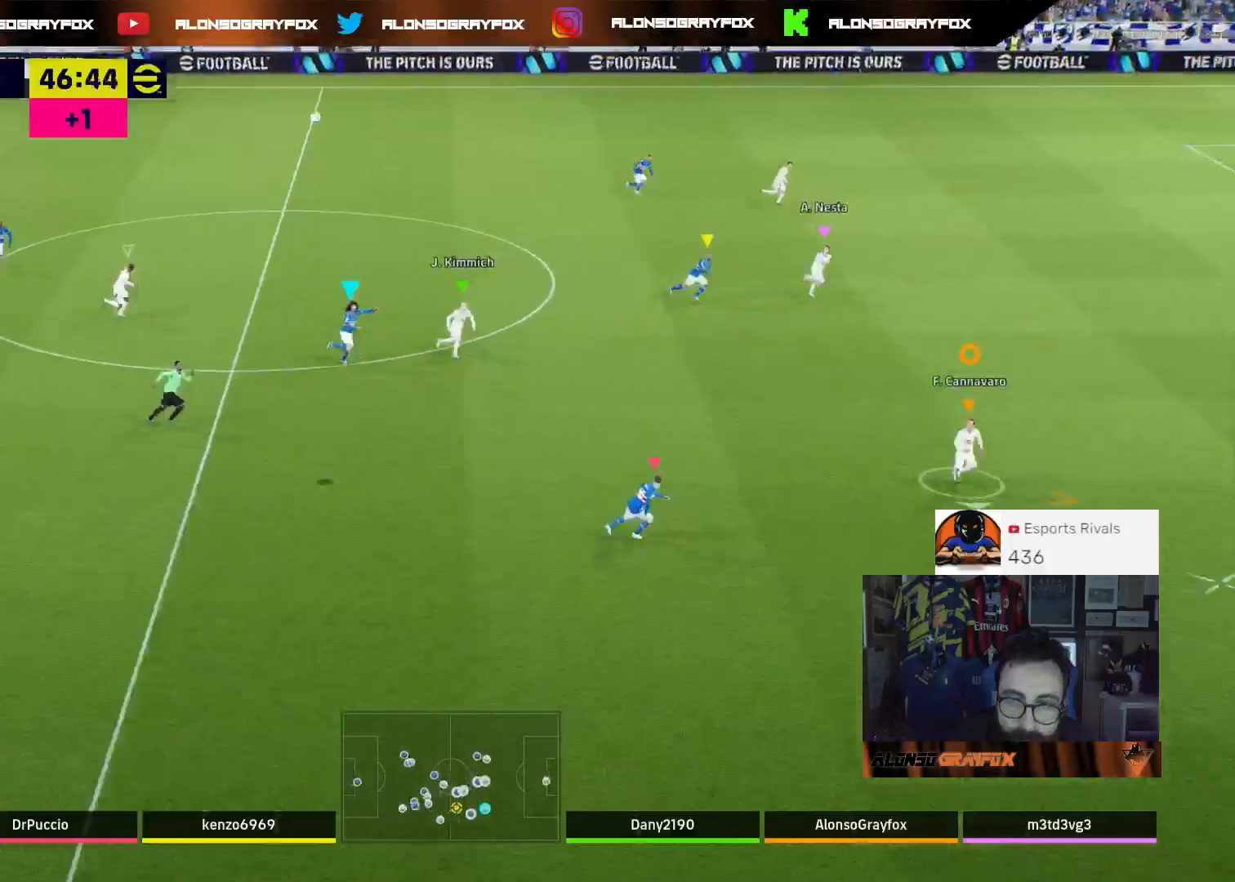
{"buttons": ["CIRCLE", "L2", "R2", "L3"], "left_stick": "left", "right_stick": "center", "events": [[100, "left_stick", "down-left"], [167, "L3", "down"], [200, "L2", "down"], [300, "left_stick", "left"], [367, "CIRCLE", "down"]]}
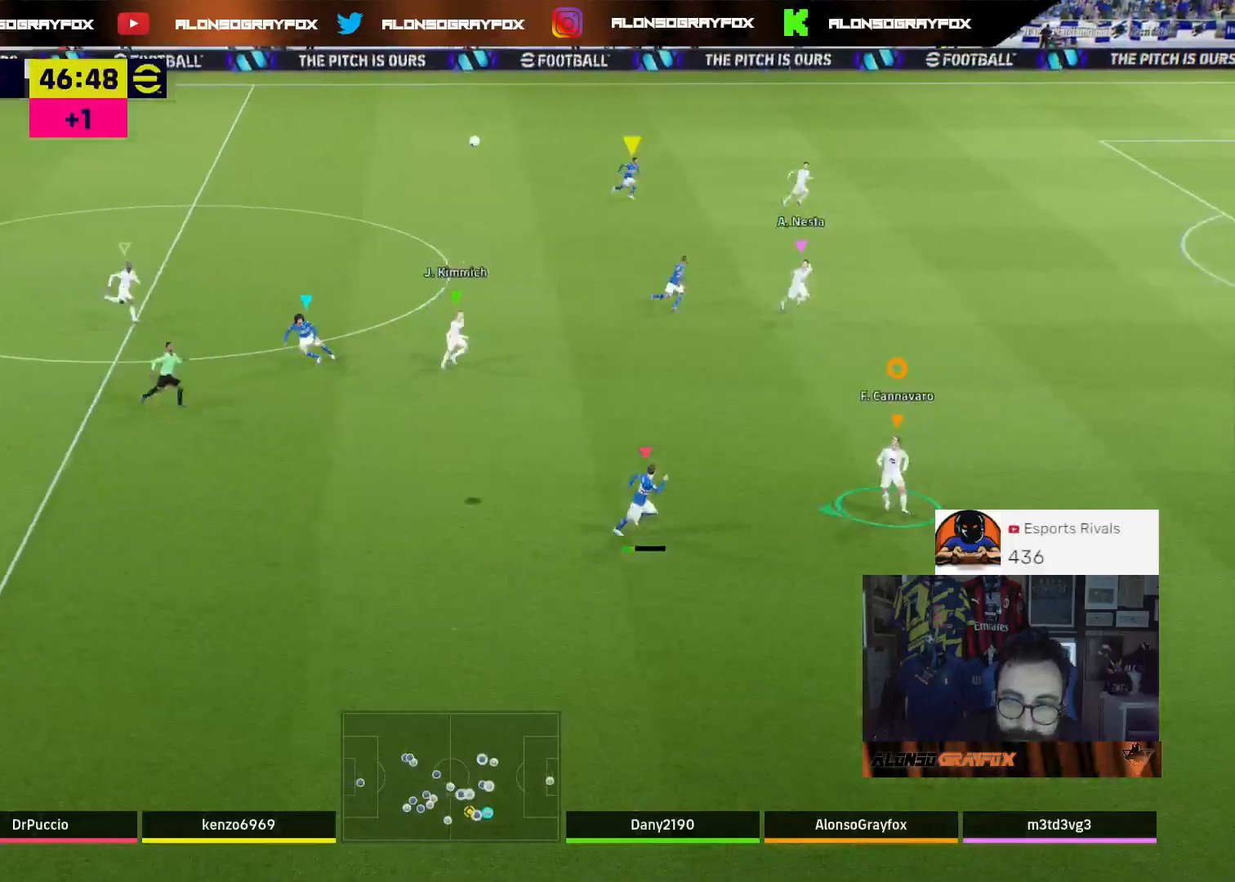
{"buttons": ["CIRCLE", "L2", "R2", "L3"], "left_stick": "left", "right_stick": "center", "events": []}
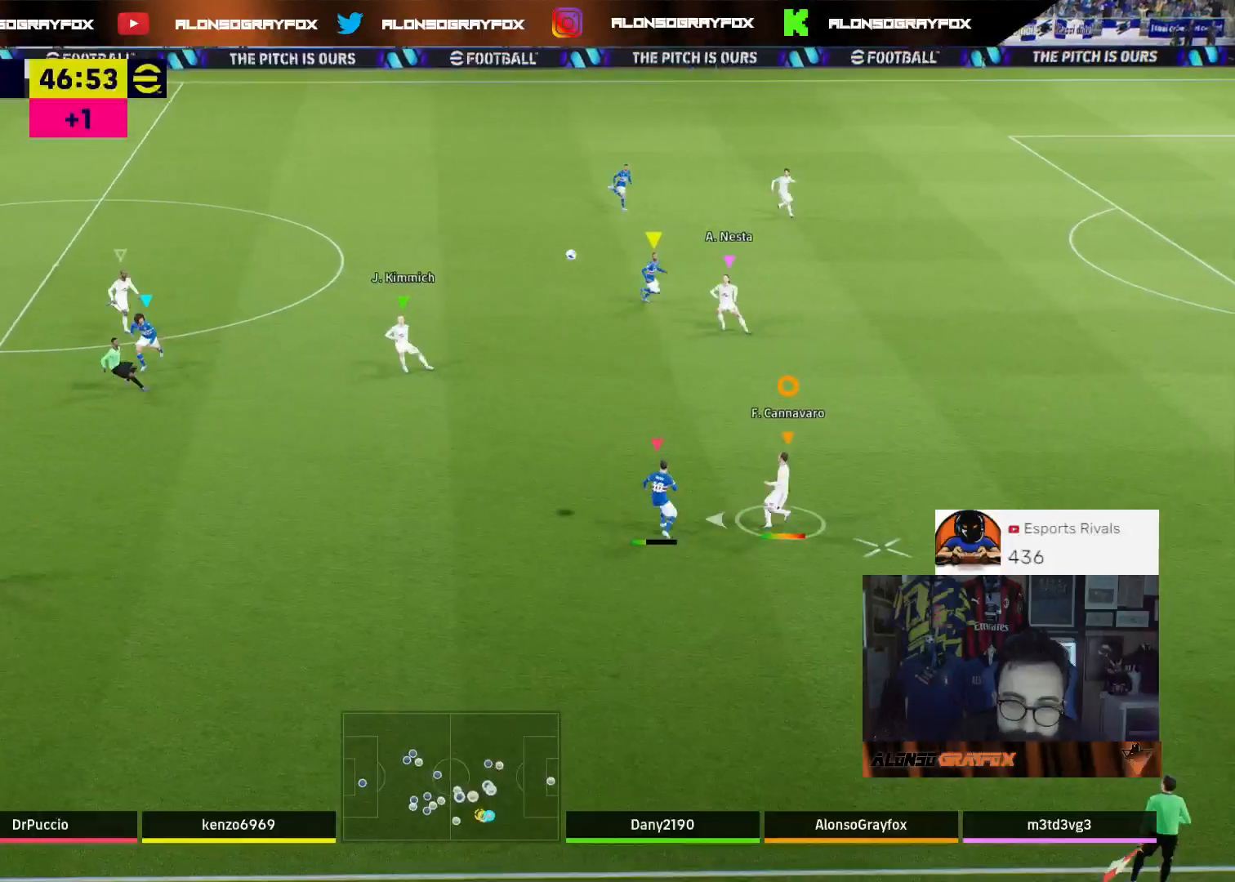
{"buttons": ["CIRCLE", "L2", "R2", "L3"], "left_stick": "left", "right_stick": "center", "events": []}
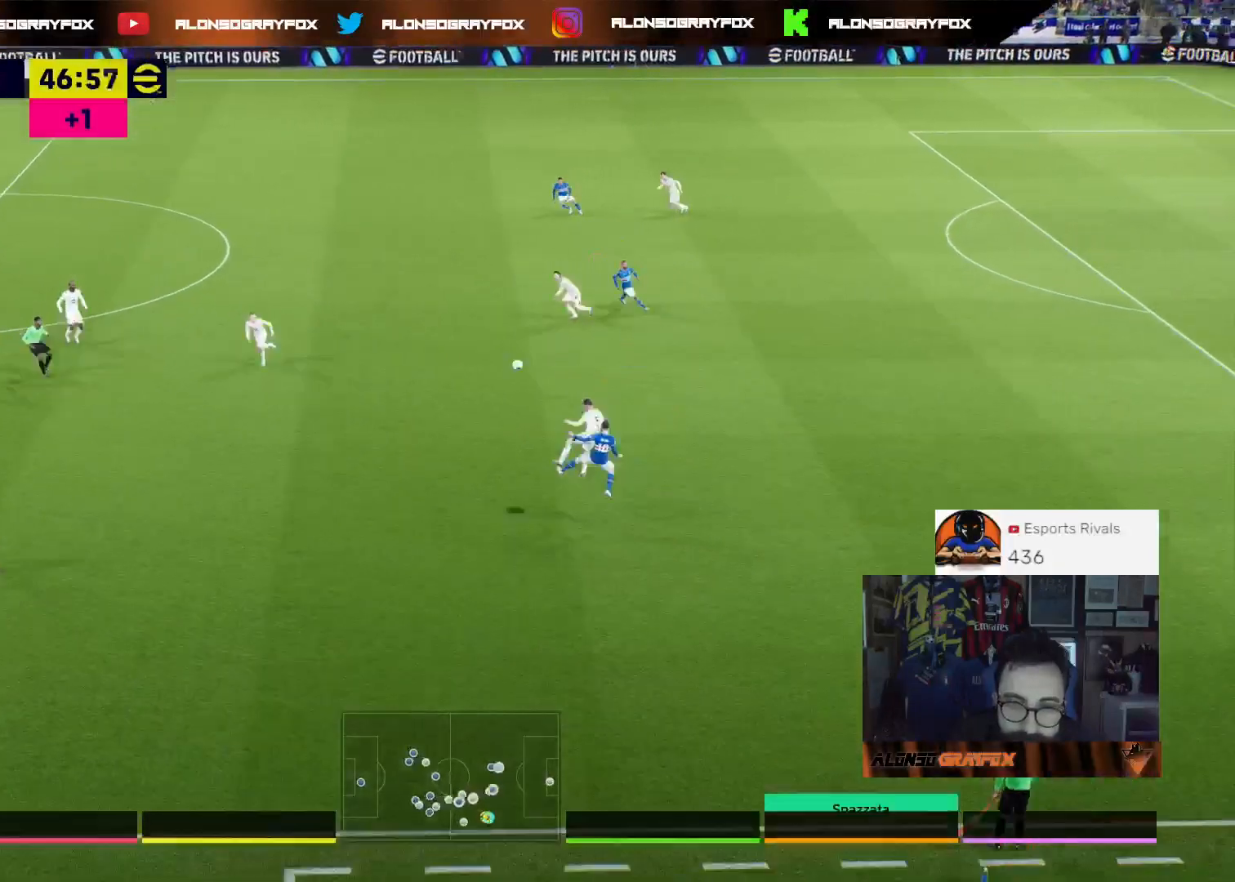
{"buttons": ["CROSS"], "left_stick": "center", "right_stick": "center", "events": [[200, "L3", "up"], [233, "CIRCLE", "up"], [233, "R2", "up"], [267, "L2", "up"], [367, "left_stick", "center"], [467, "CROSS", "down"]]}
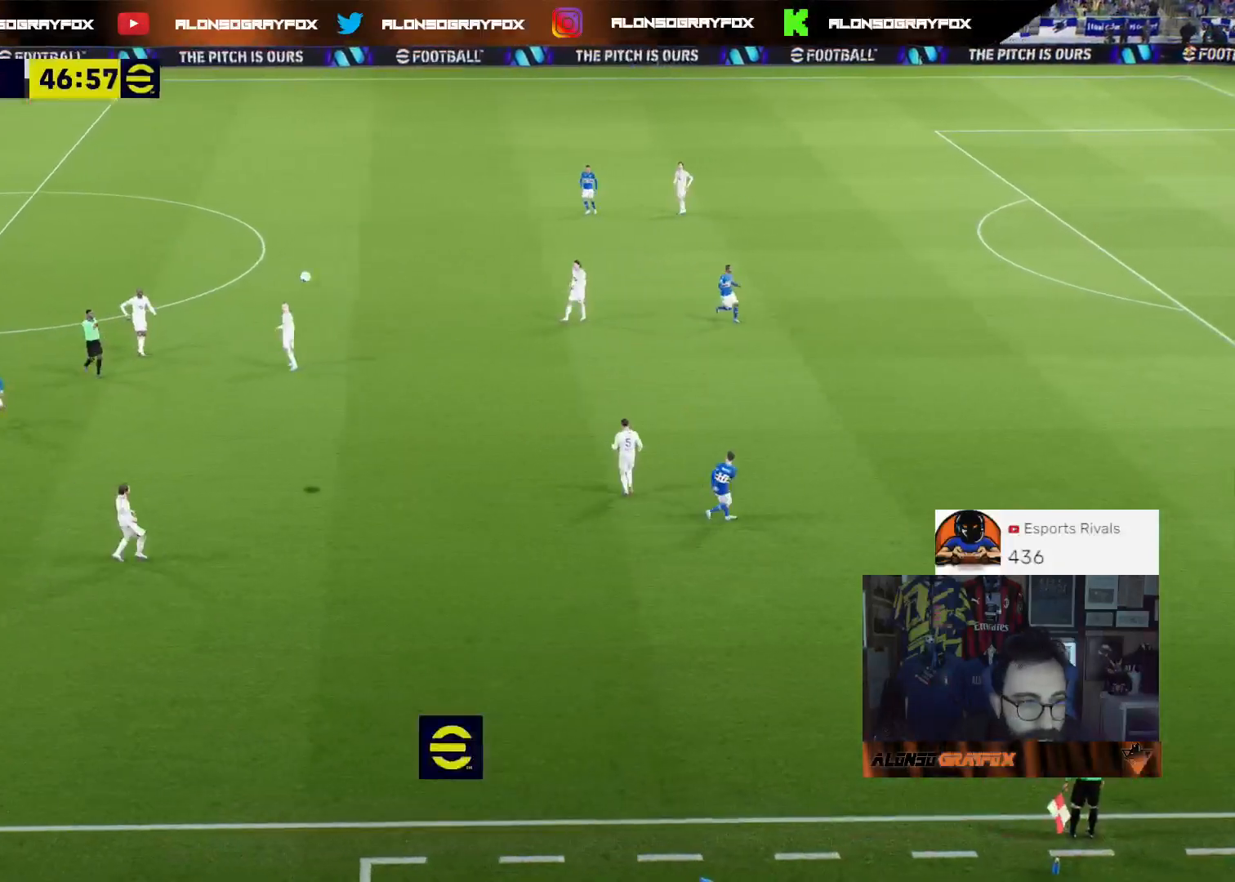
{"buttons": [], "left_stick": "center", "right_stick": "center", "events": [[100, "CROSS", "up"], [167, "CROSS", "down"], [267, "CROSS", "up"], [367, "CROSS", "down"], [467, "CROSS", "up"]]}